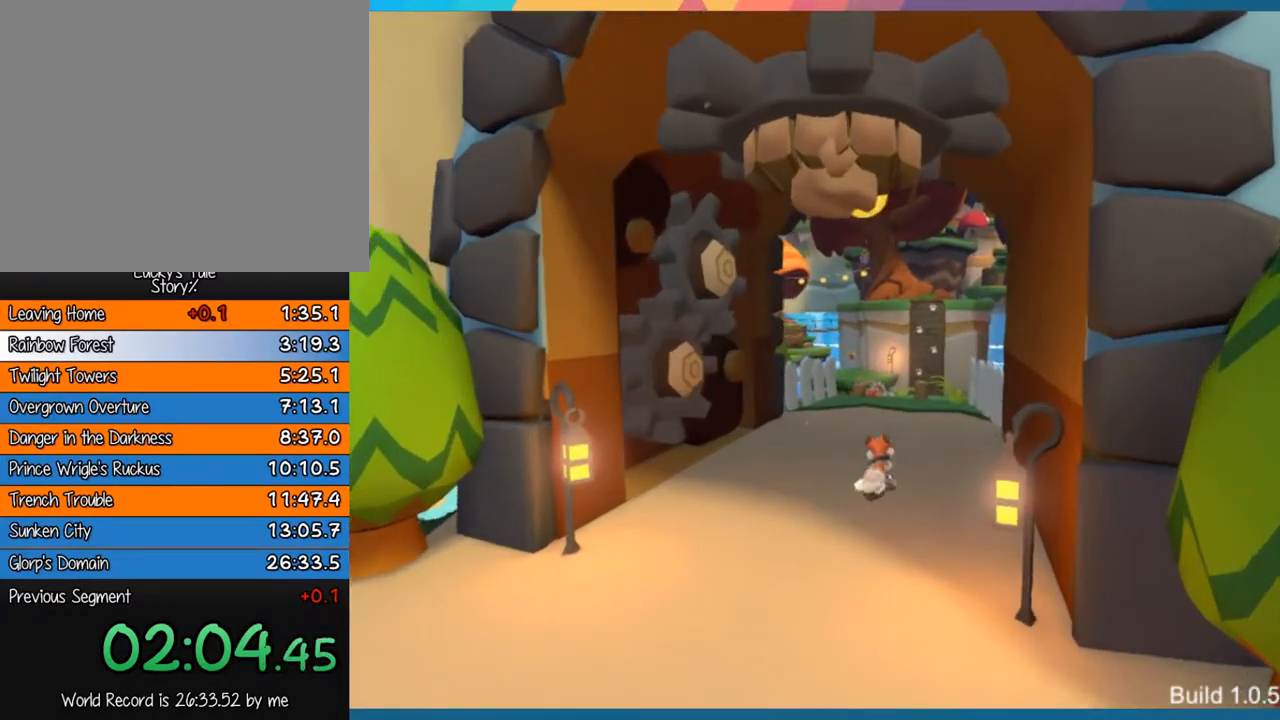
Gameplay with a controller (PlayStation layout); each line is a JSON object with the inputs held at the frame after it. "events" lists button and stick changes between this image and that frame as [ms after this image, input, new state], when the widget could be followed in between. Not read: L3 R3 right_stick.
{"buttons": [], "left_stick": "up", "events": []}
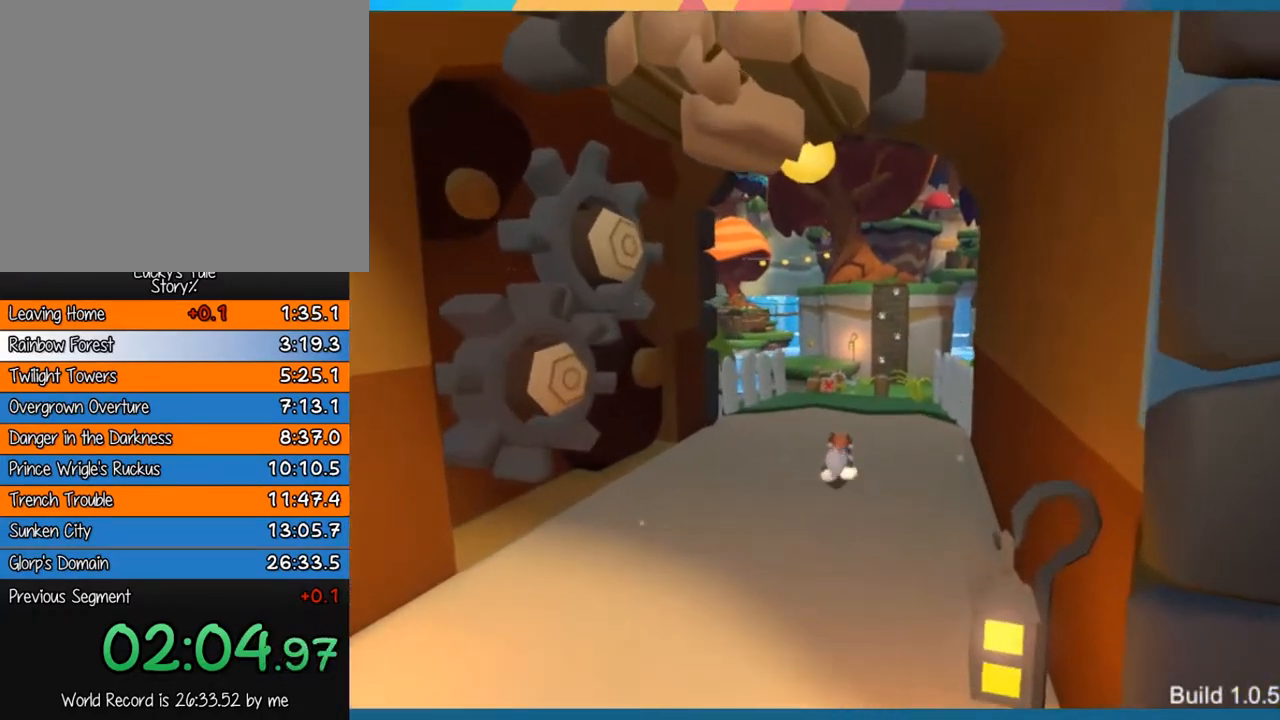
{"buttons": [], "left_stick": "up", "events": []}
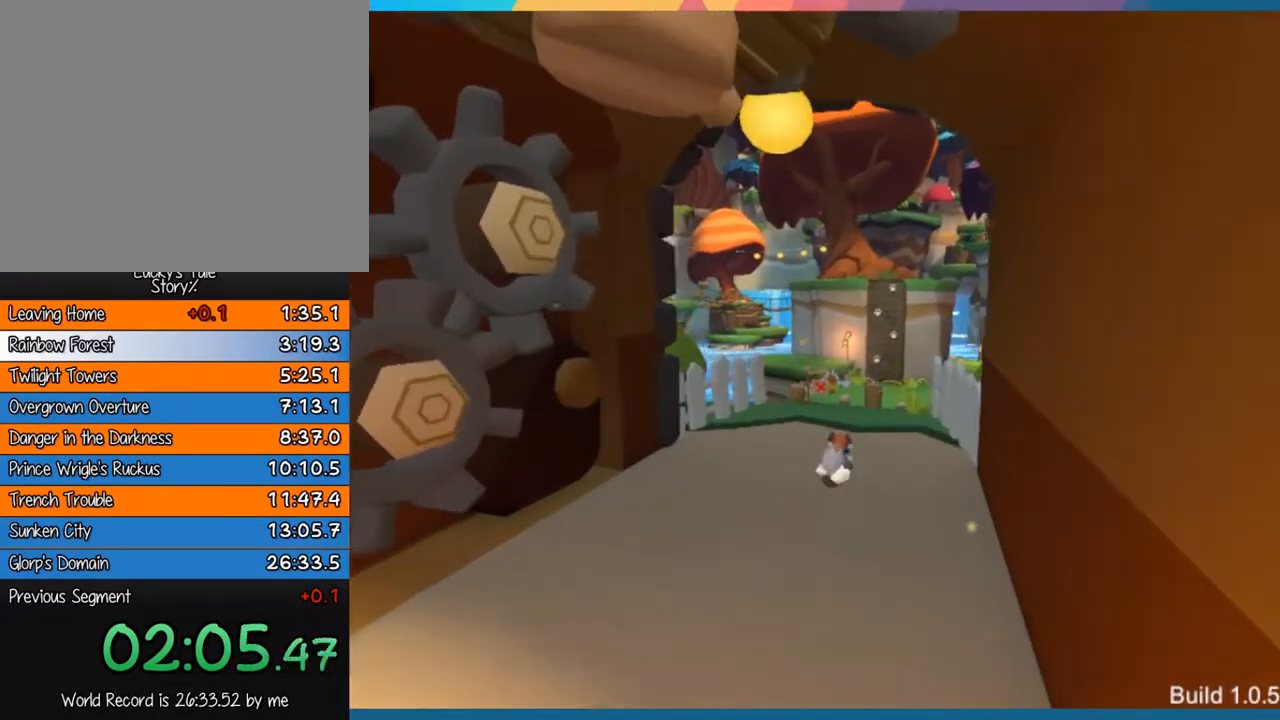
{"buttons": [], "left_stick": "up", "events": []}
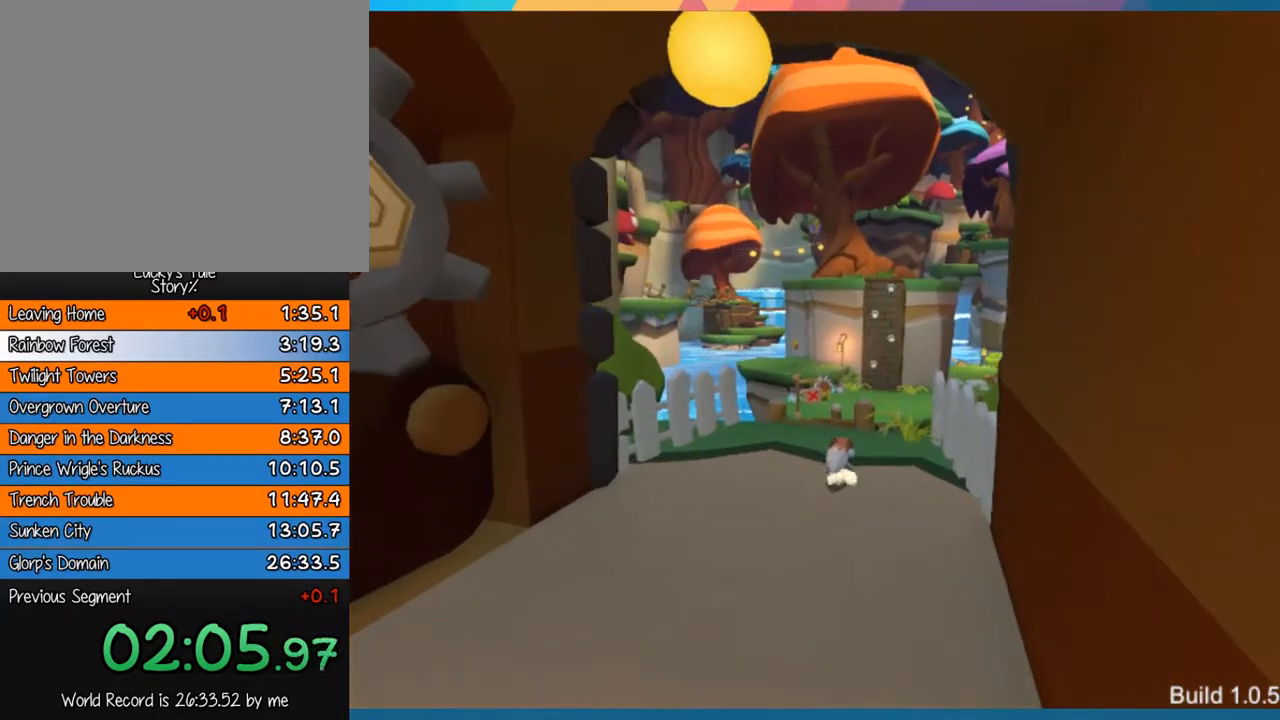
{"buttons": ["CROSS"], "left_stick": "up", "events": [[433, "CROSS", "down"]]}
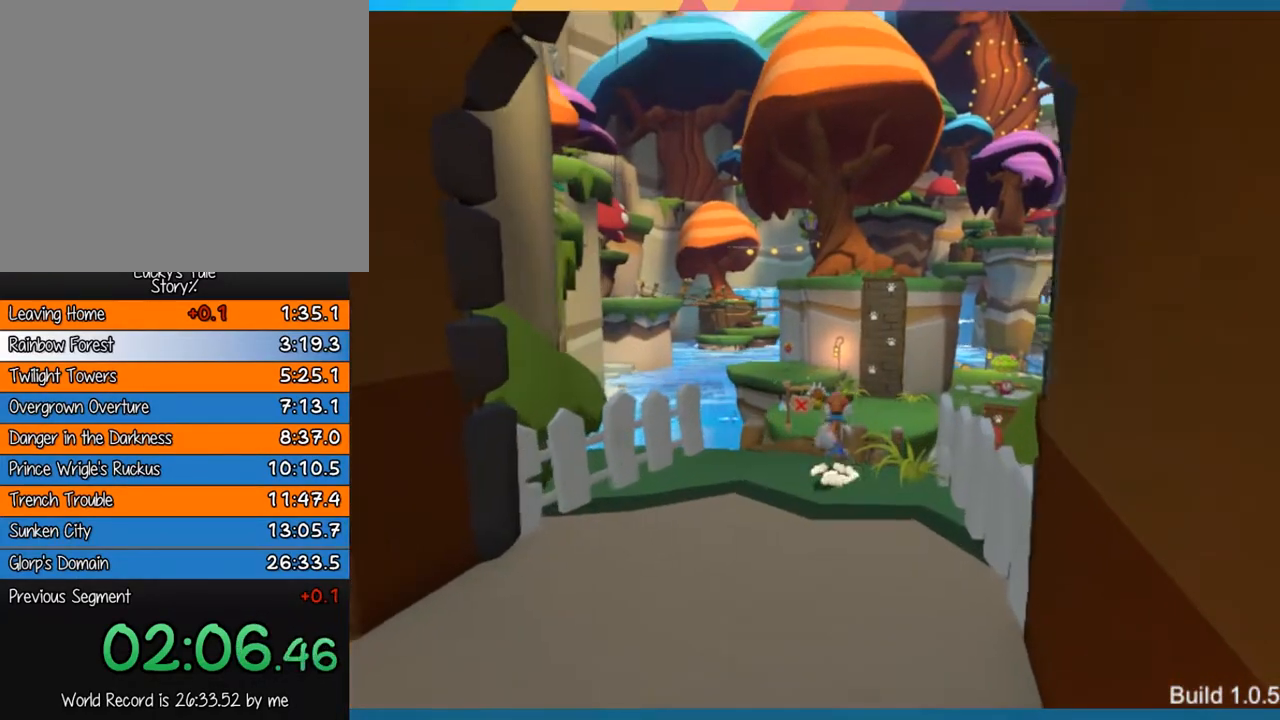
{"buttons": [], "left_stick": "up", "events": [[100, "CROSS", "up"]]}
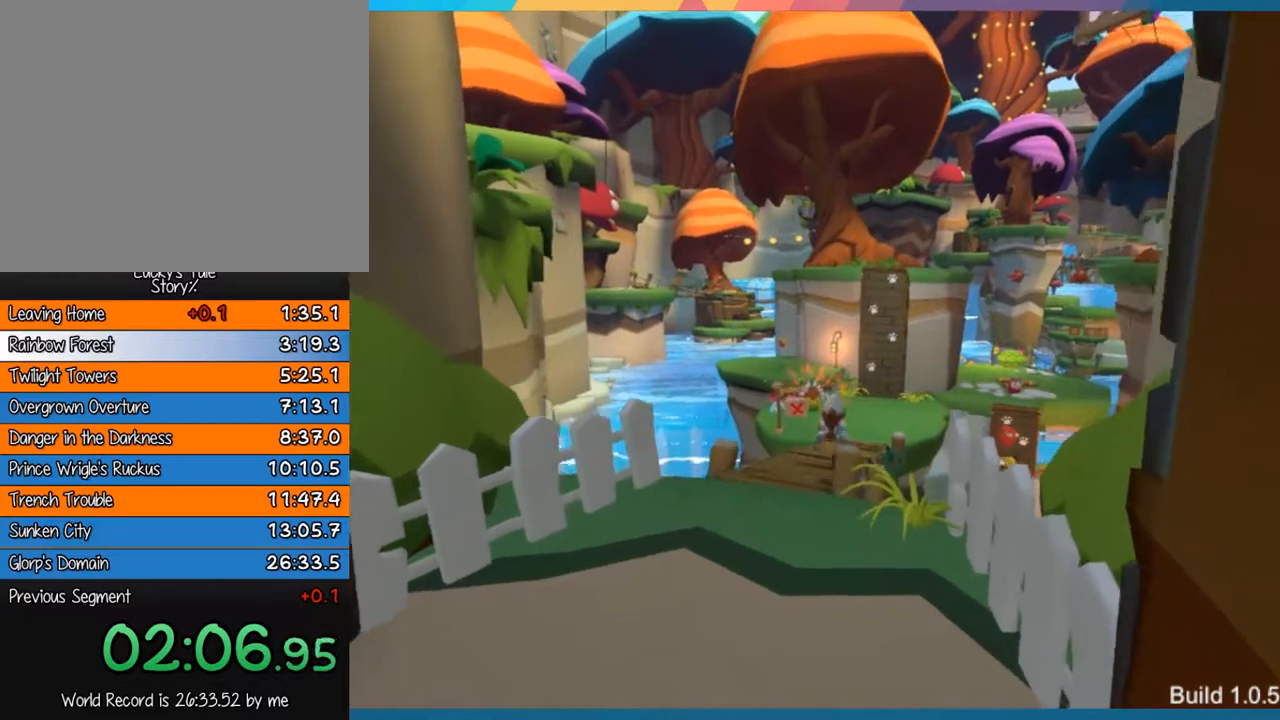
{"buttons": [], "left_stick": "up", "events": []}
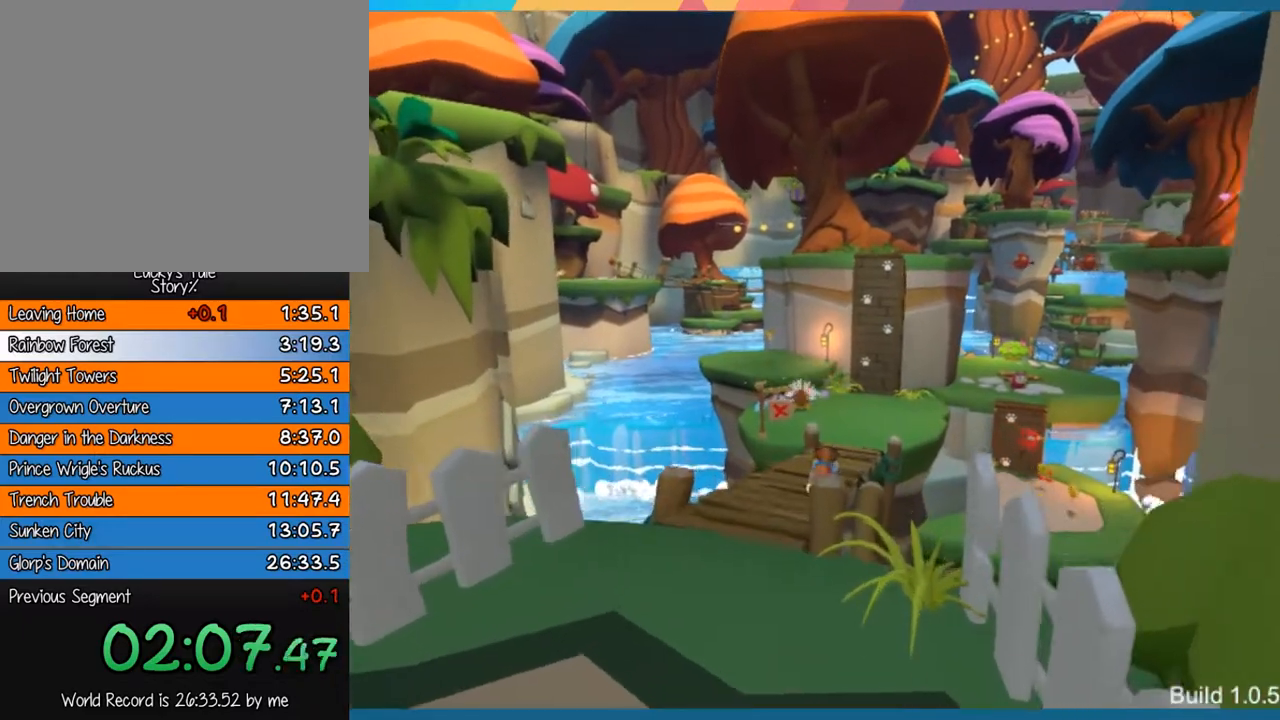
{"buttons": [], "left_stick": "up", "events": []}
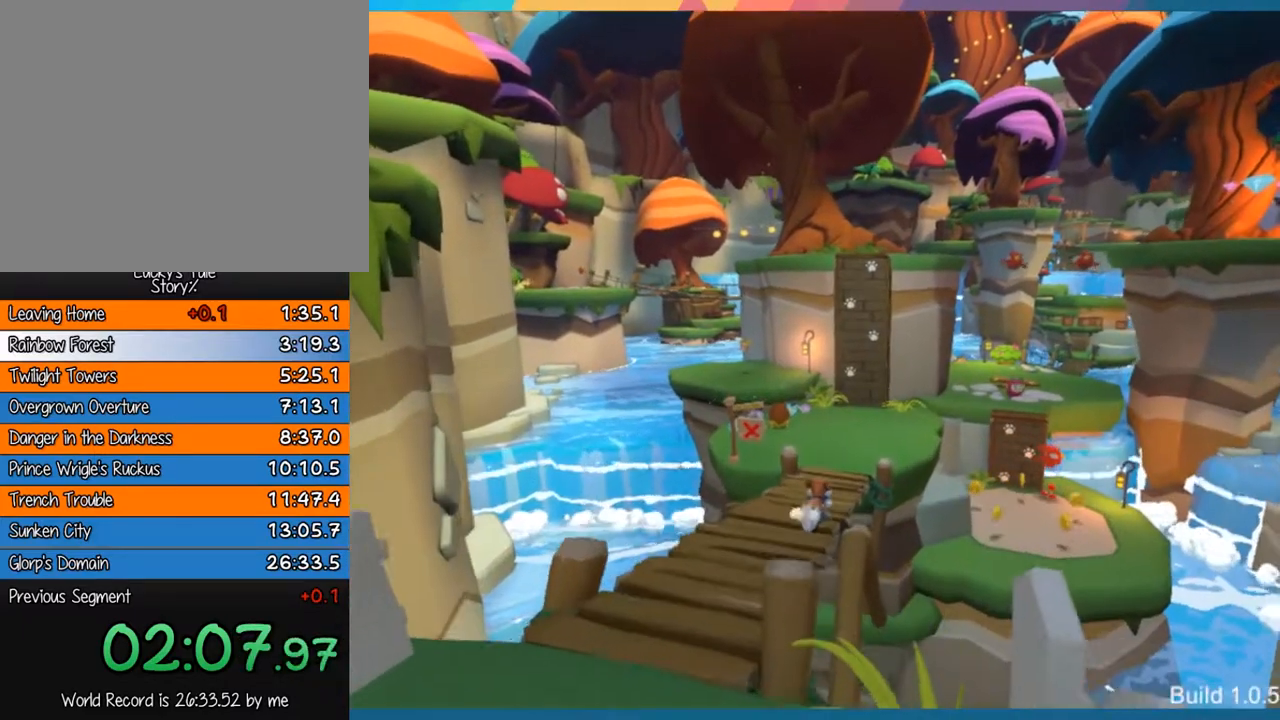
{"buttons": [], "left_stick": "up", "events": []}
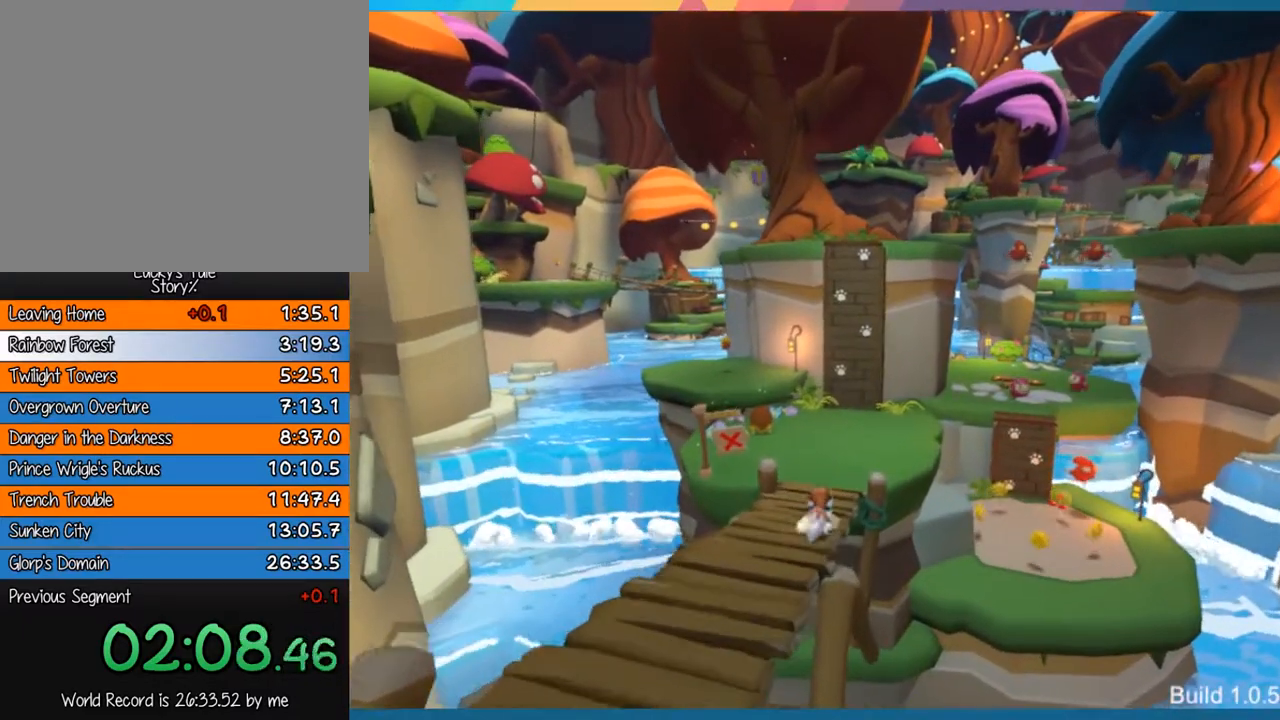
{"buttons": ["CROSS"], "left_stick": "up-right", "events": [[350, "left_stick", "up-right"], [417, "CROSS", "down"]]}
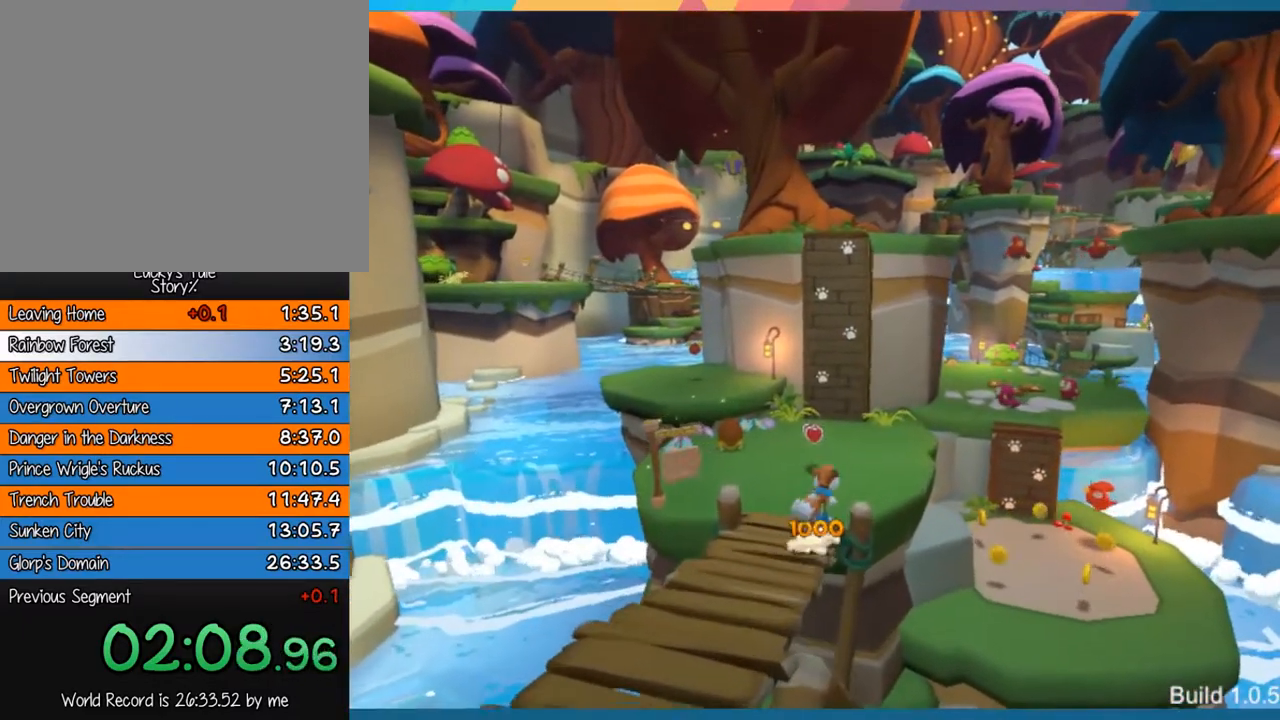
{"buttons": [], "left_stick": "up-right", "events": [[117, "CROSS", "up"]]}
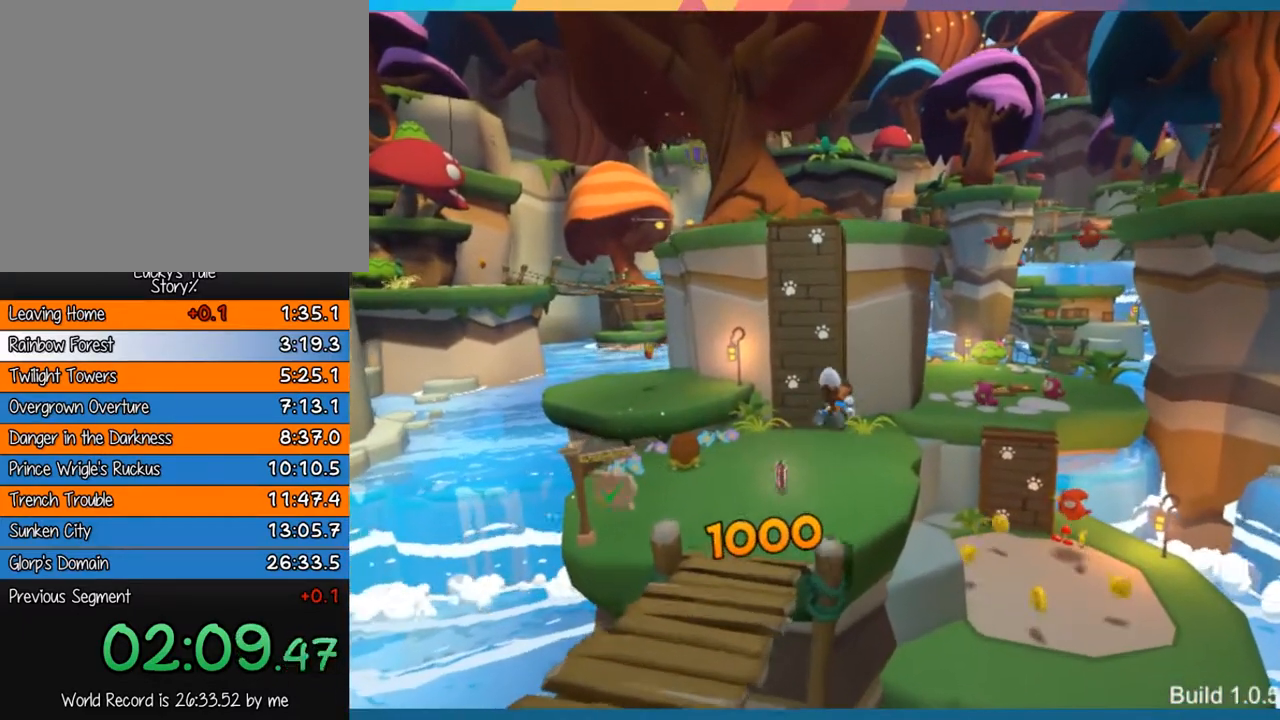
{"buttons": [], "left_stick": "up-right", "events": []}
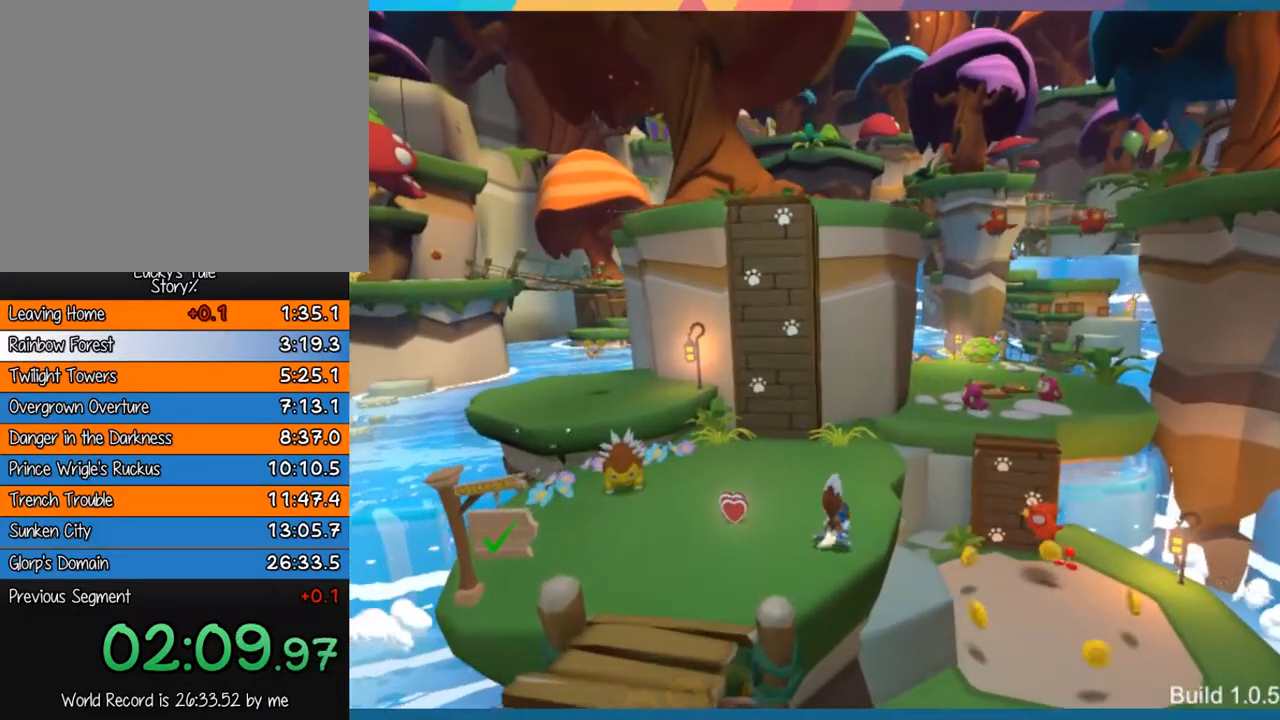
{"buttons": [], "left_stick": "up-right", "events": []}
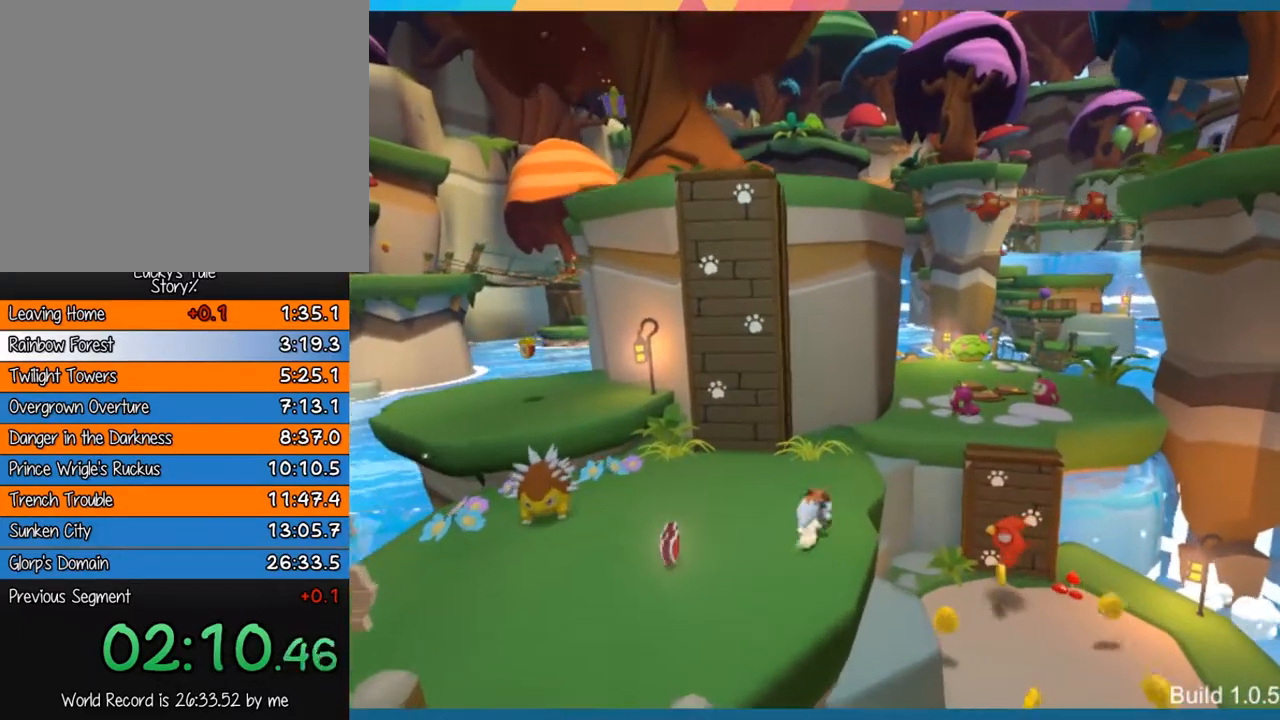
{"buttons": [], "left_stick": "up-right", "events": []}
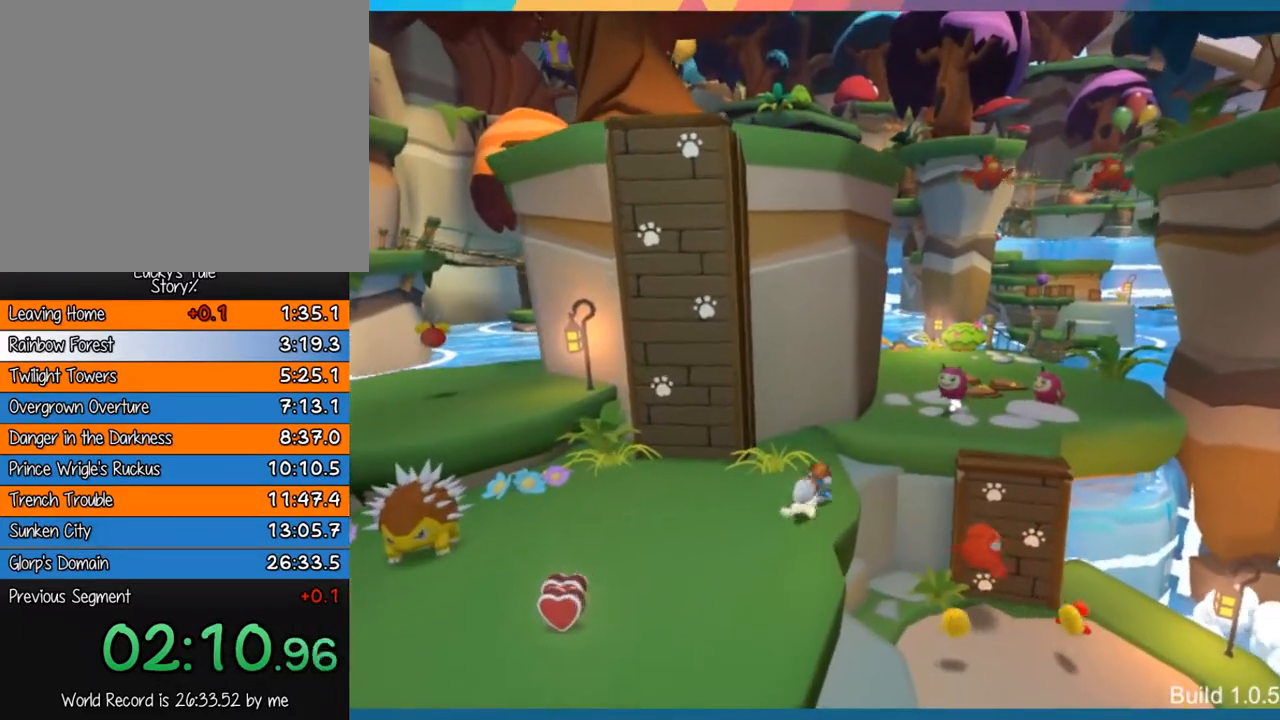
{"buttons": ["CROSS"], "left_stick": "up-right", "events": [[483, "CROSS", "down"]]}
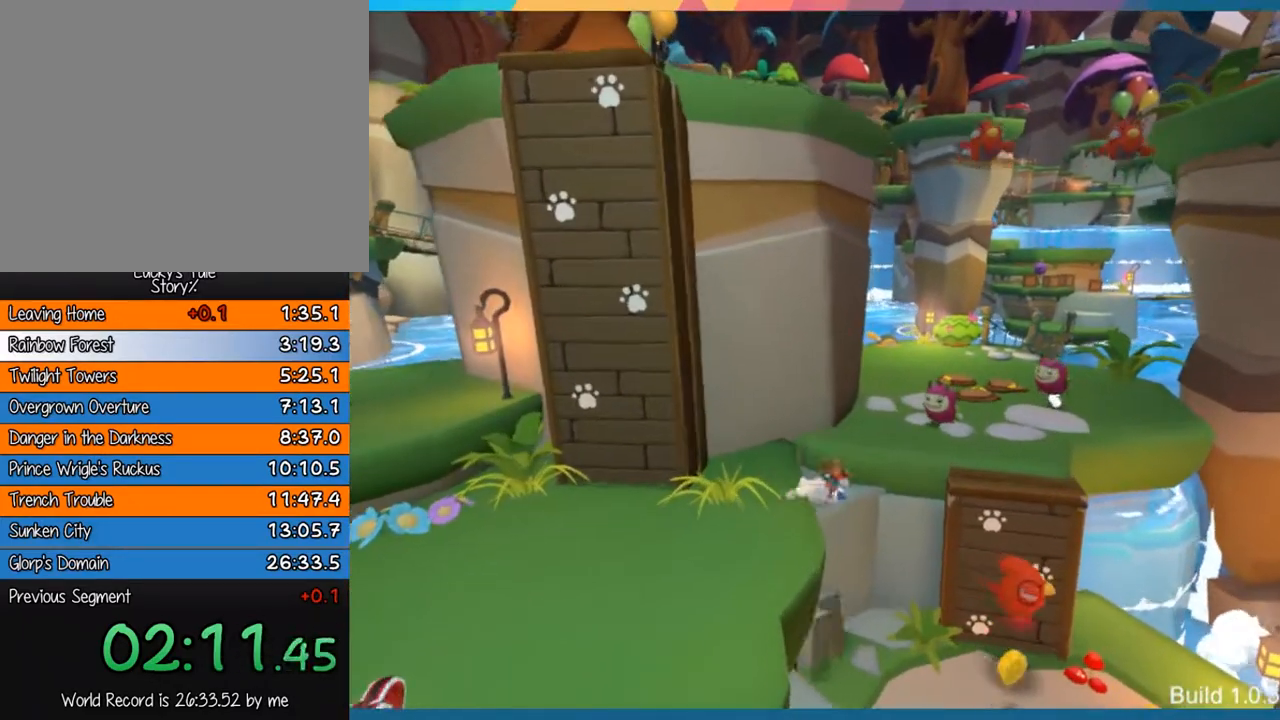
{"buttons": [], "left_stick": "up-right", "events": [[350, "CROSS", "up"]]}
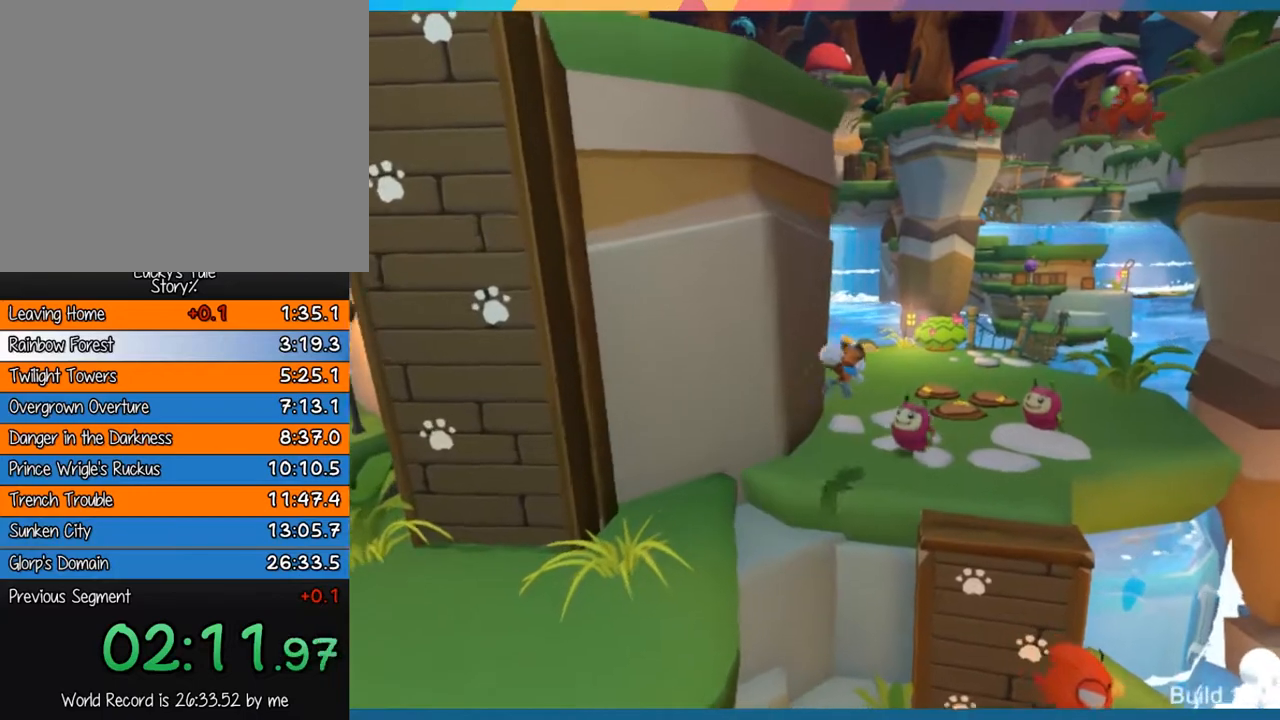
{"buttons": [], "left_stick": "up-right", "events": [[83, "CROSS", "down"], [250, "CROSS", "up"]]}
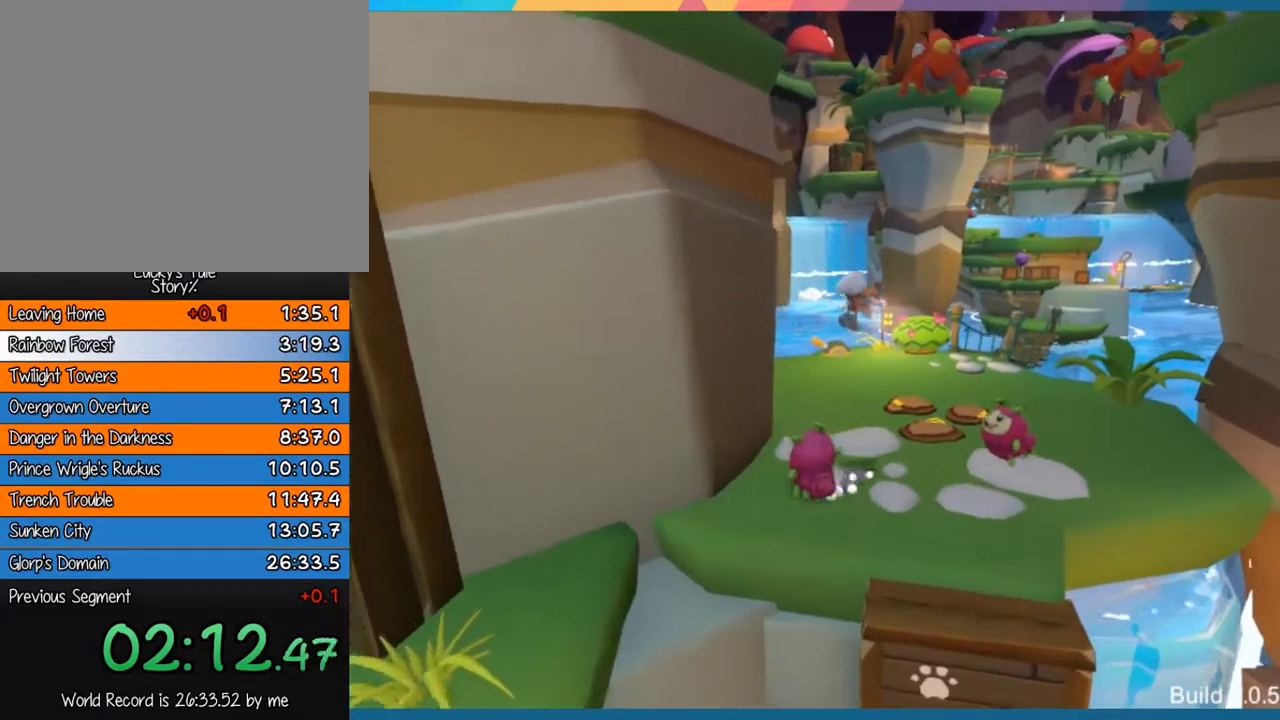
{"buttons": [], "left_stick": "up-right", "events": []}
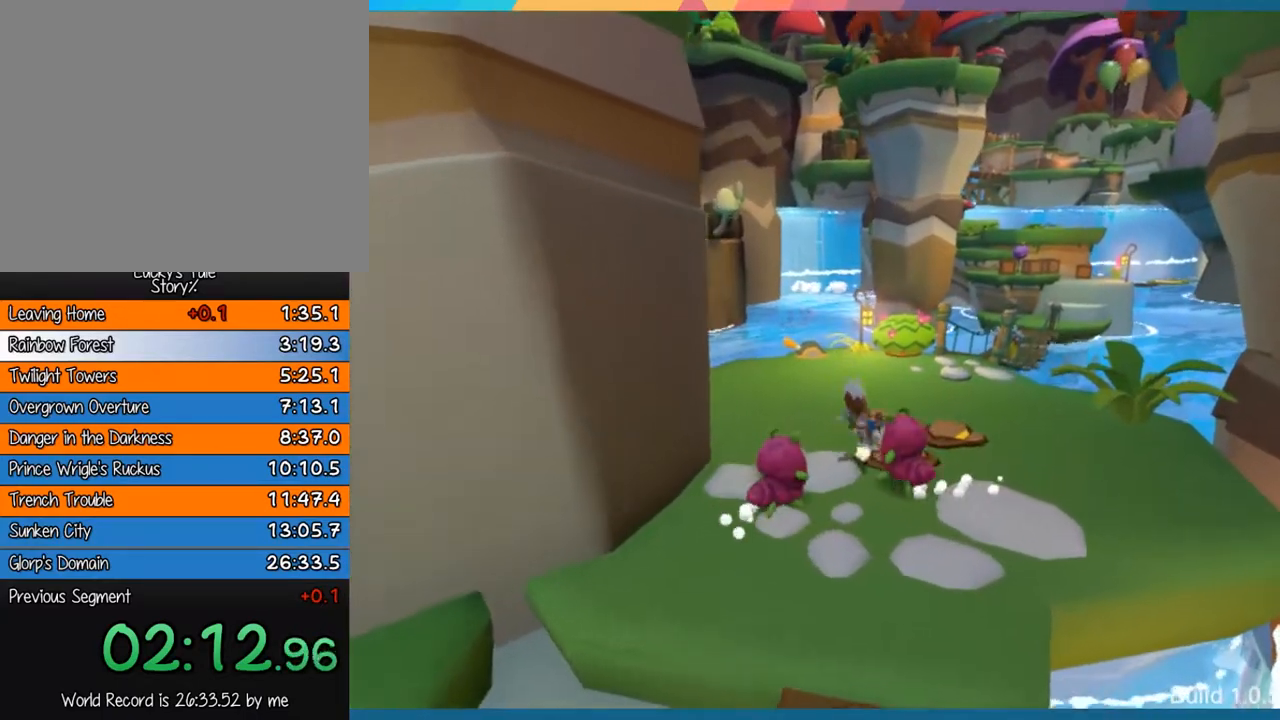
{"buttons": [], "left_stick": "up-right", "events": []}
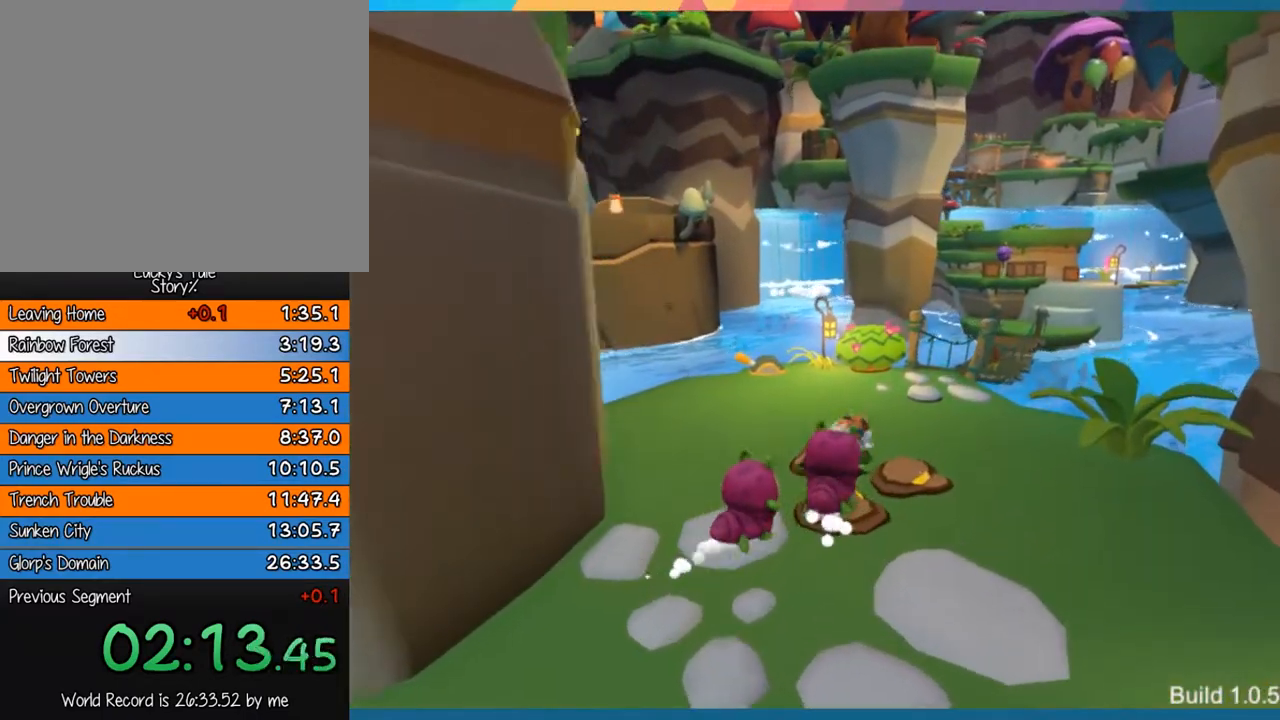
{"buttons": [], "left_stick": "up-right", "events": []}
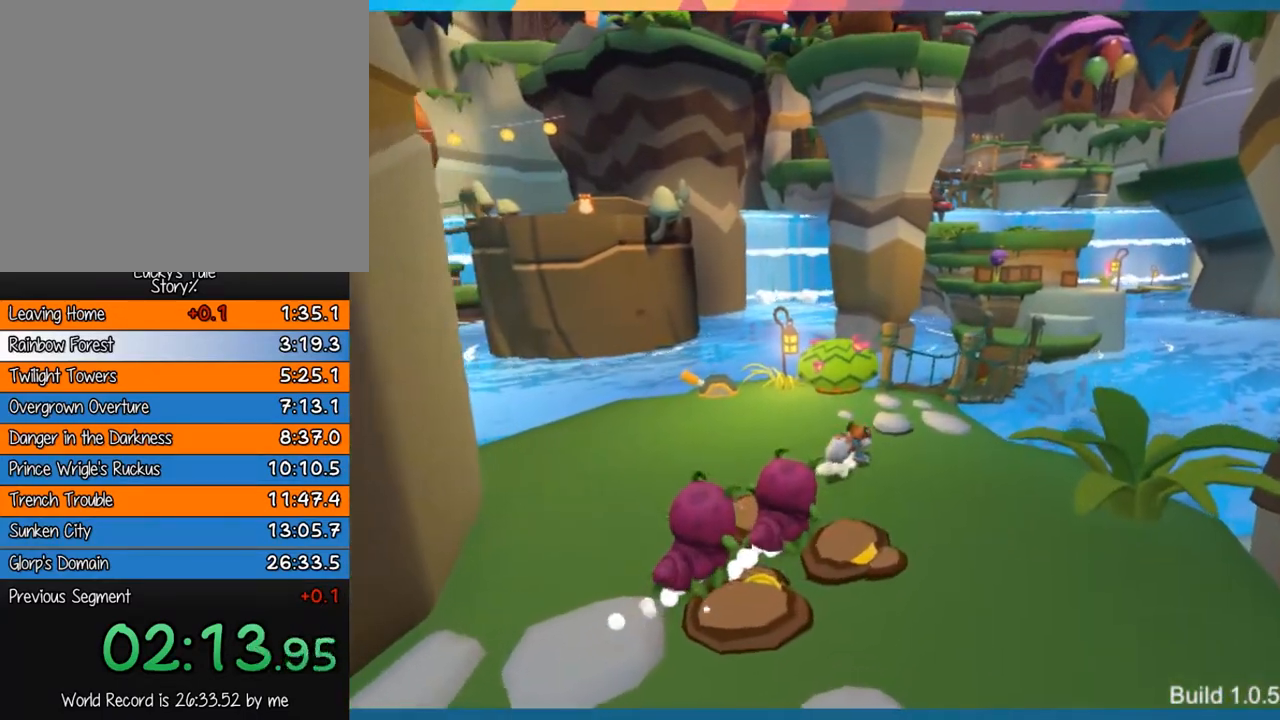
{"buttons": [], "left_stick": "up-right", "events": []}
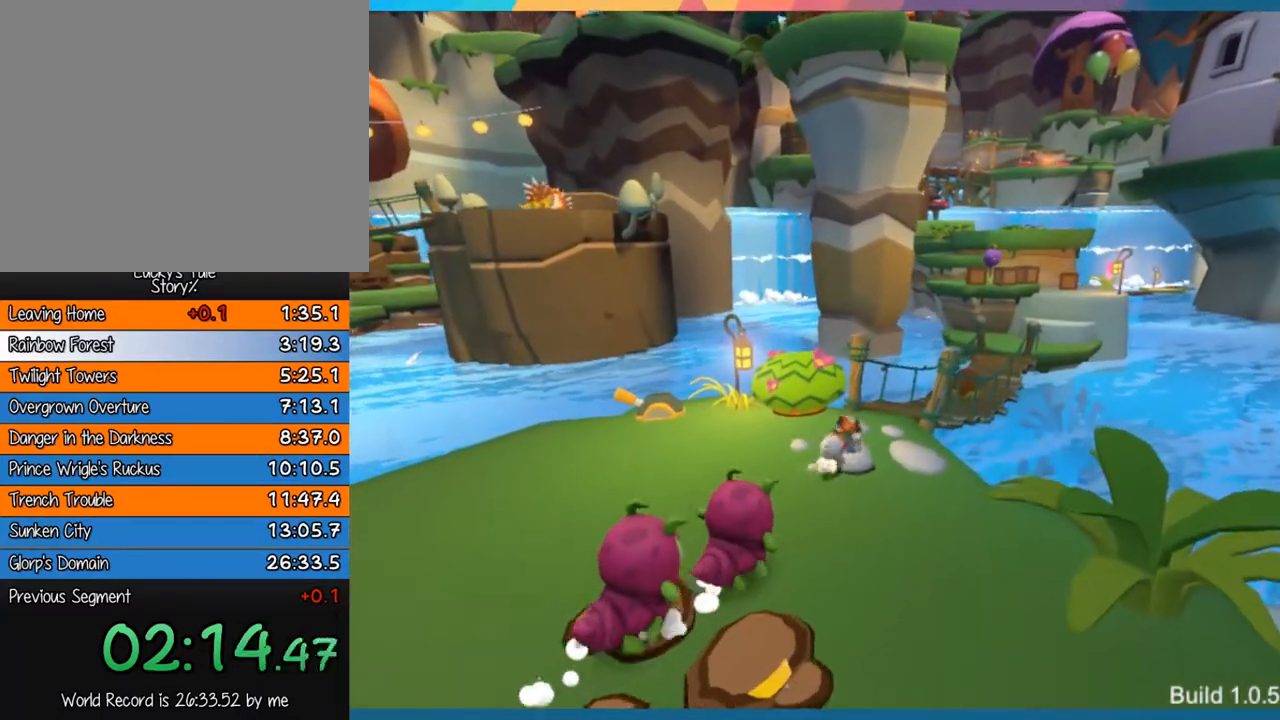
{"buttons": [], "left_stick": "up-right", "events": []}
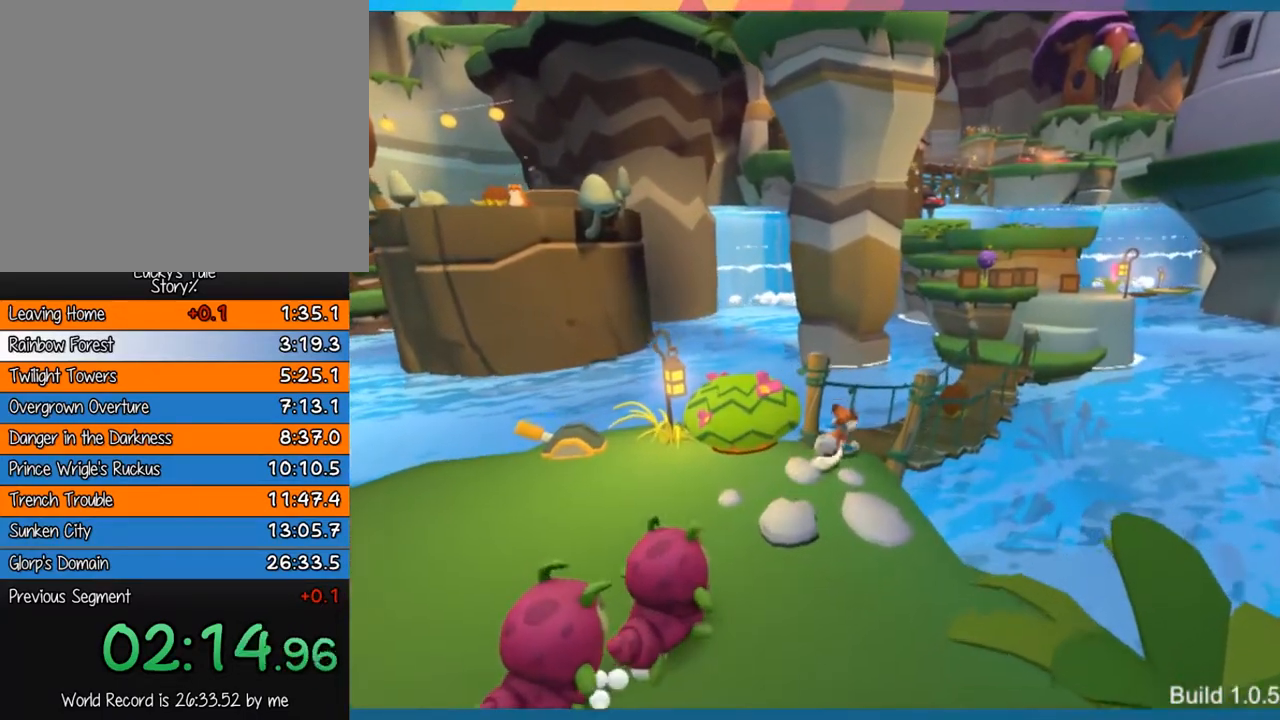
{"buttons": [], "left_stick": "up-right", "events": []}
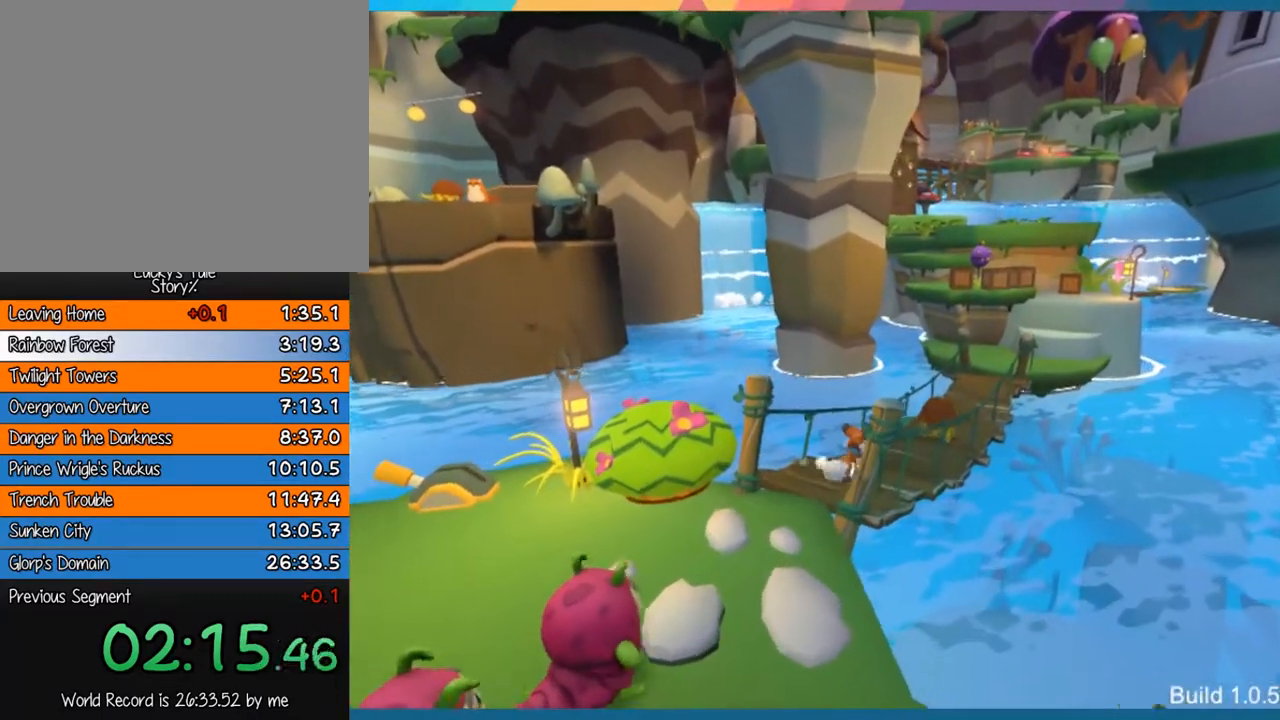
{"buttons": [], "left_stick": "up-right", "events": []}
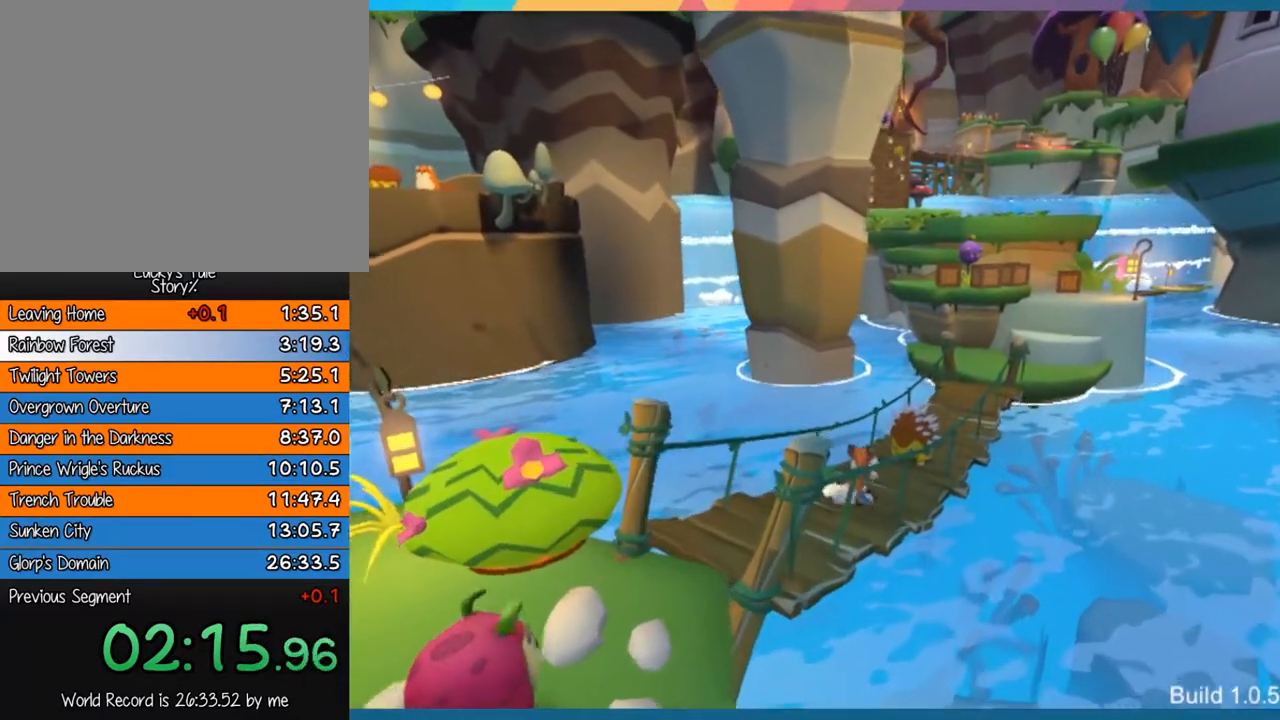
{"buttons": [], "left_stick": "up-right", "events": [[133, "CROSS", "down"], [500, "CROSS", "up"]]}
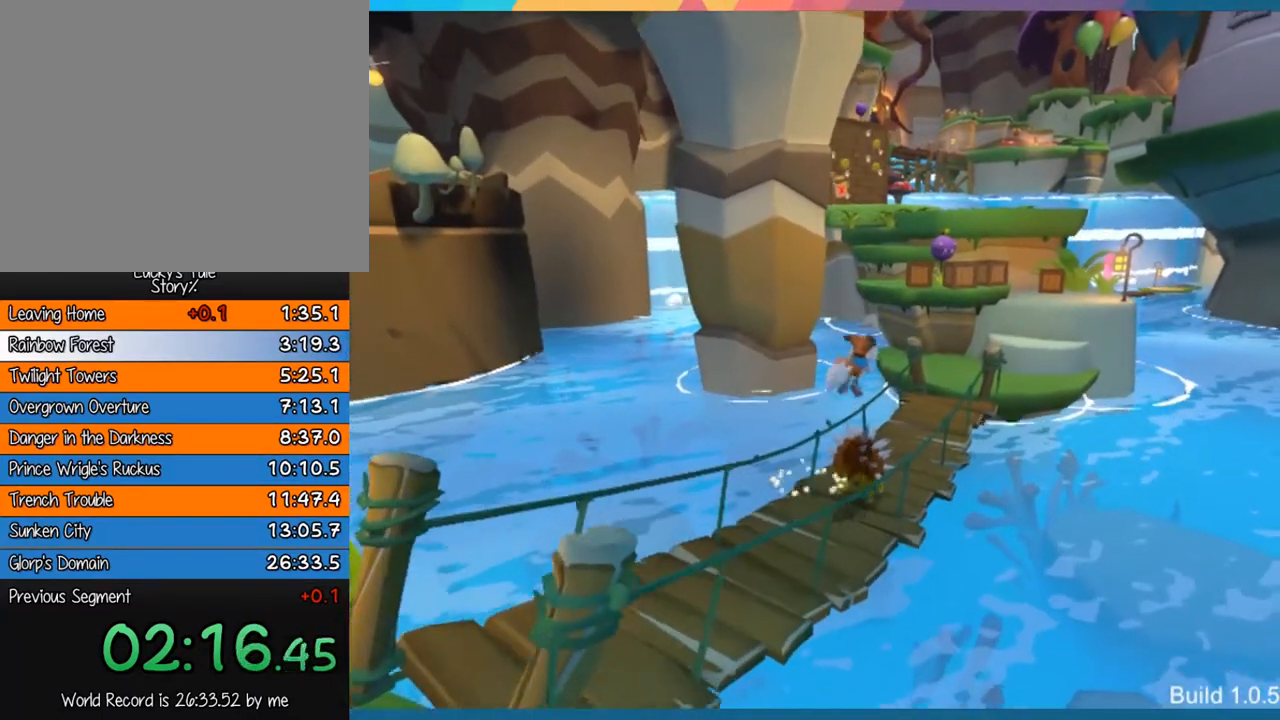
{"buttons": [], "left_stick": "up-right", "events": []}
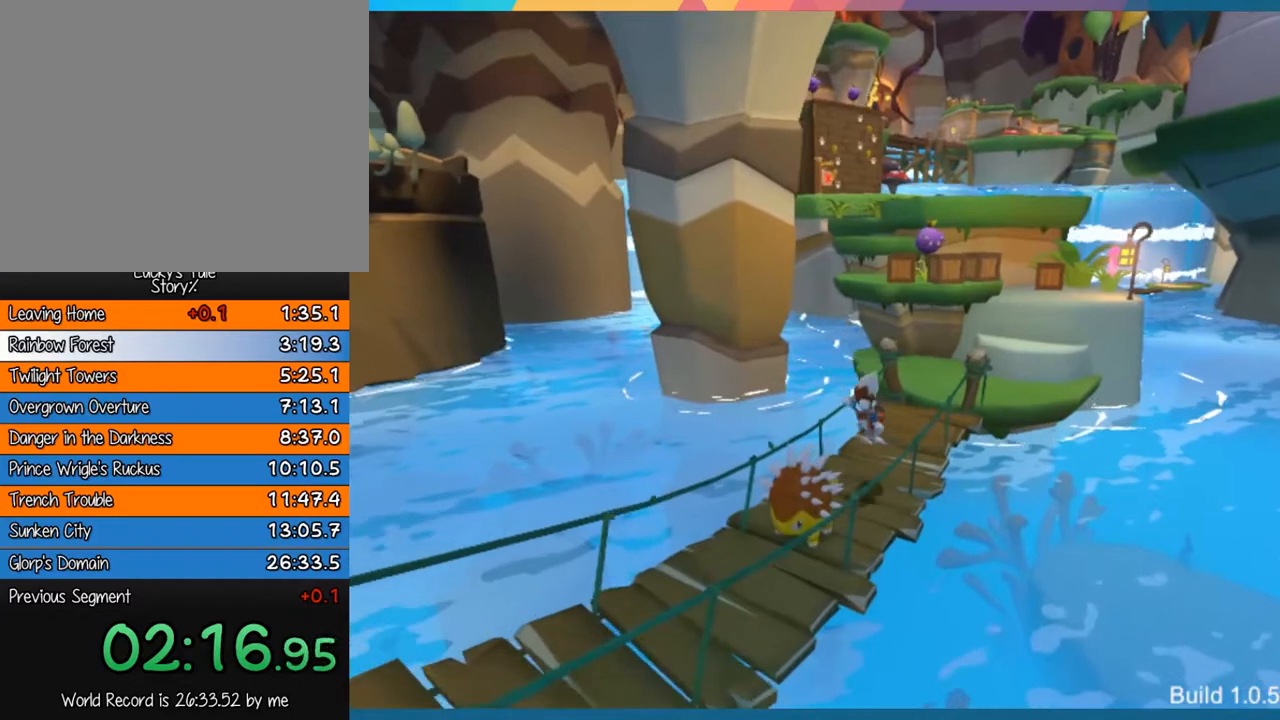
{"buttons": ["CROSS"], "left_stick": "up-right", "events": [[333, "CROSS", "down"]]}
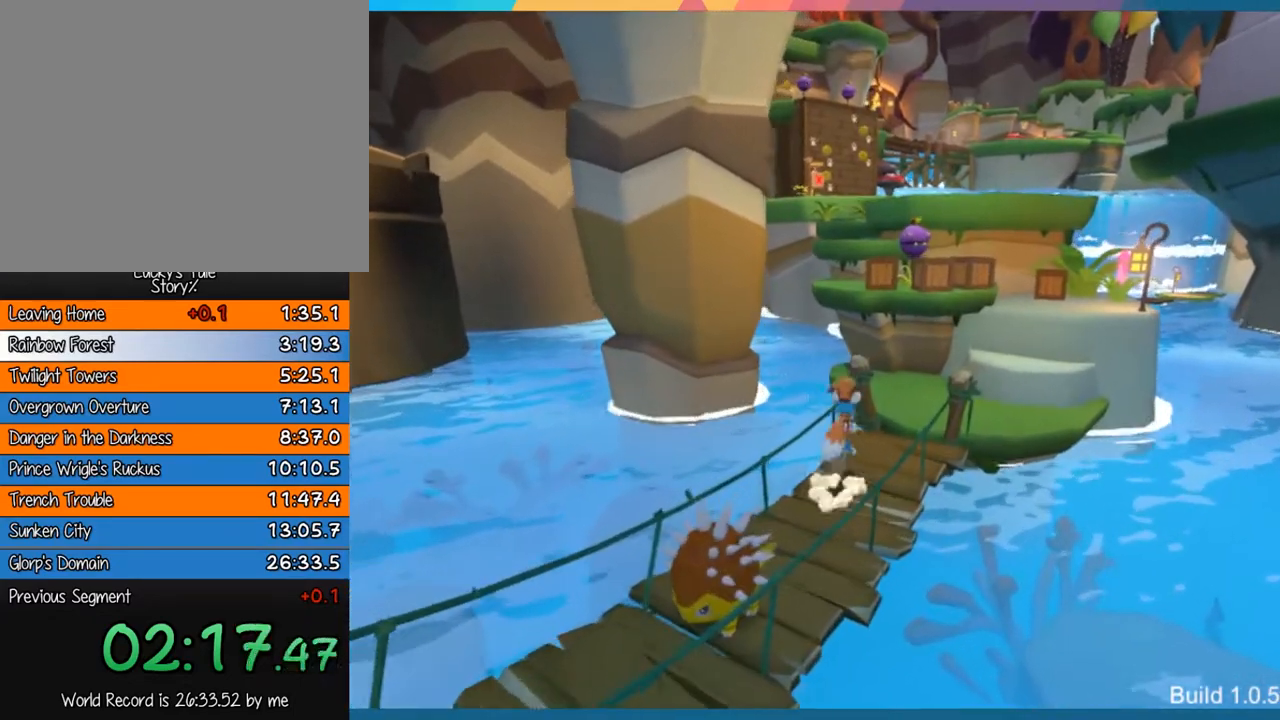
{"buttons": ["CROSS"], "left_stick": "up", "events": [[133, "CROSS", "up"], [400, "left_stick", "up"], [483, "CROSS", "down"]]}
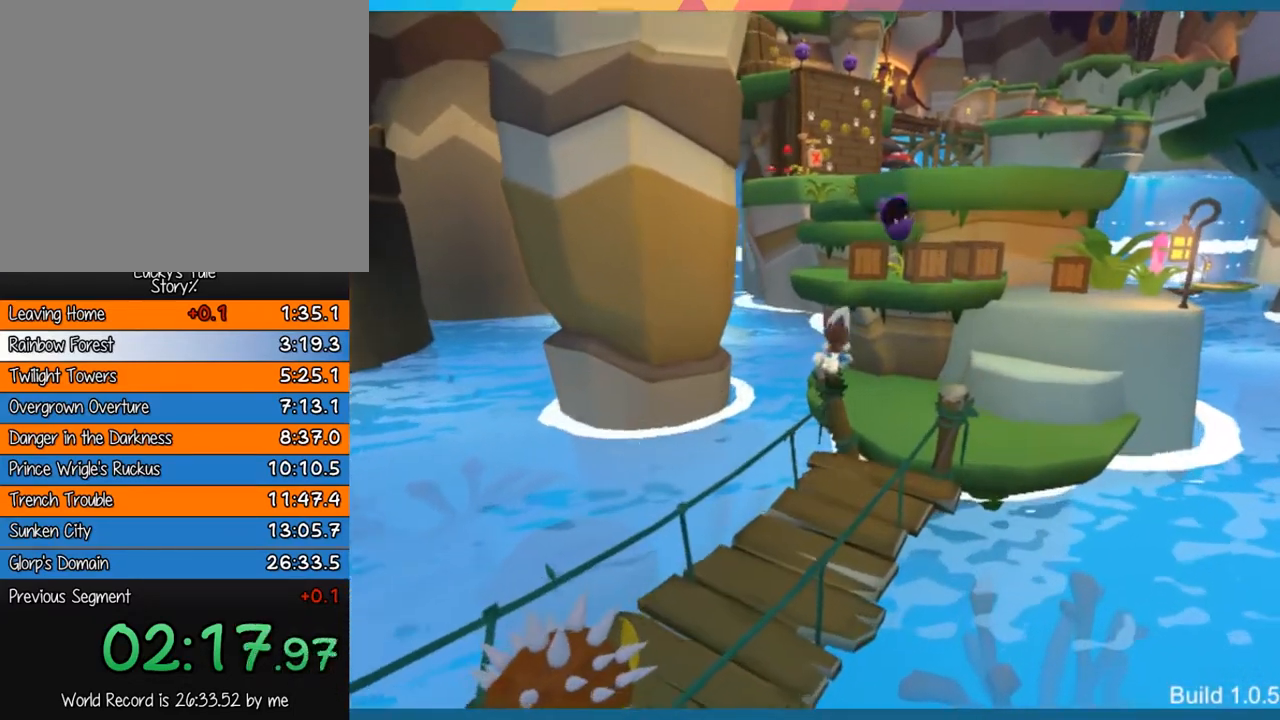
{"buttons": ["CROSS"], "left_stick": "up", "events": [[317, "CROSS", "up"], [417, "CROSS", "down"]]}
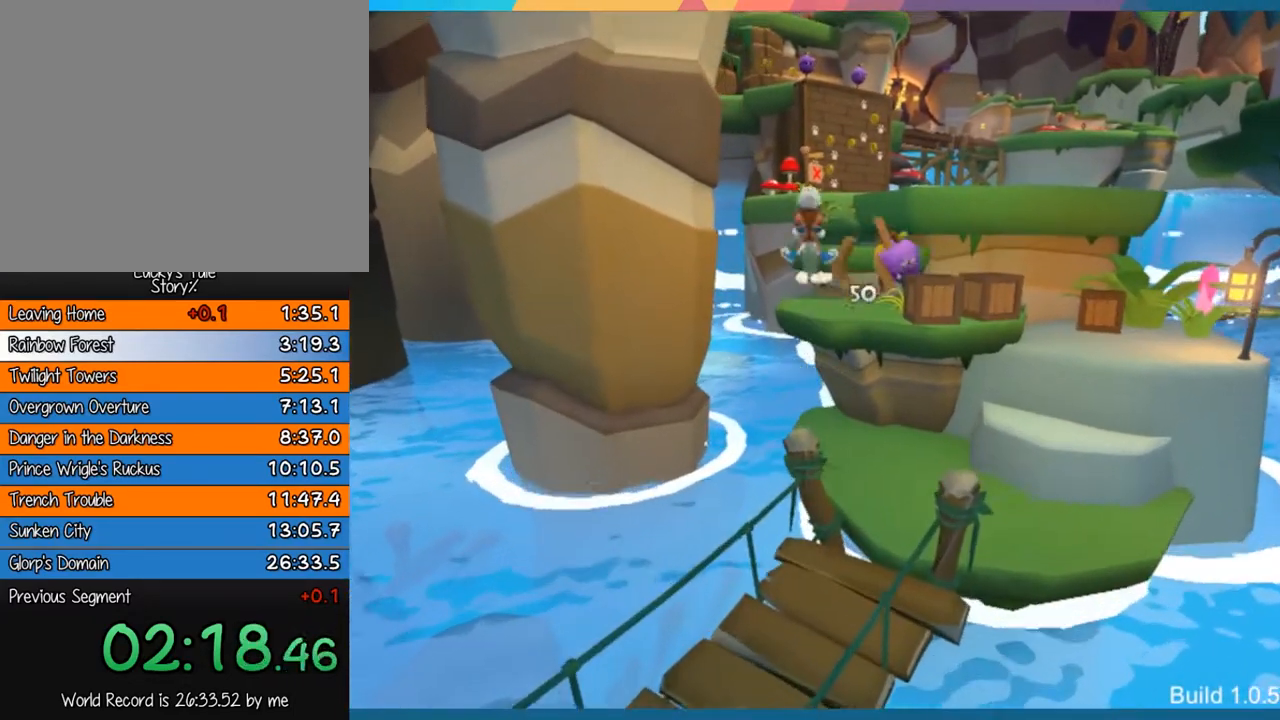
{"buttons": [], "left_stick": "up", "events": [[50, "CROSS", "up"]]}